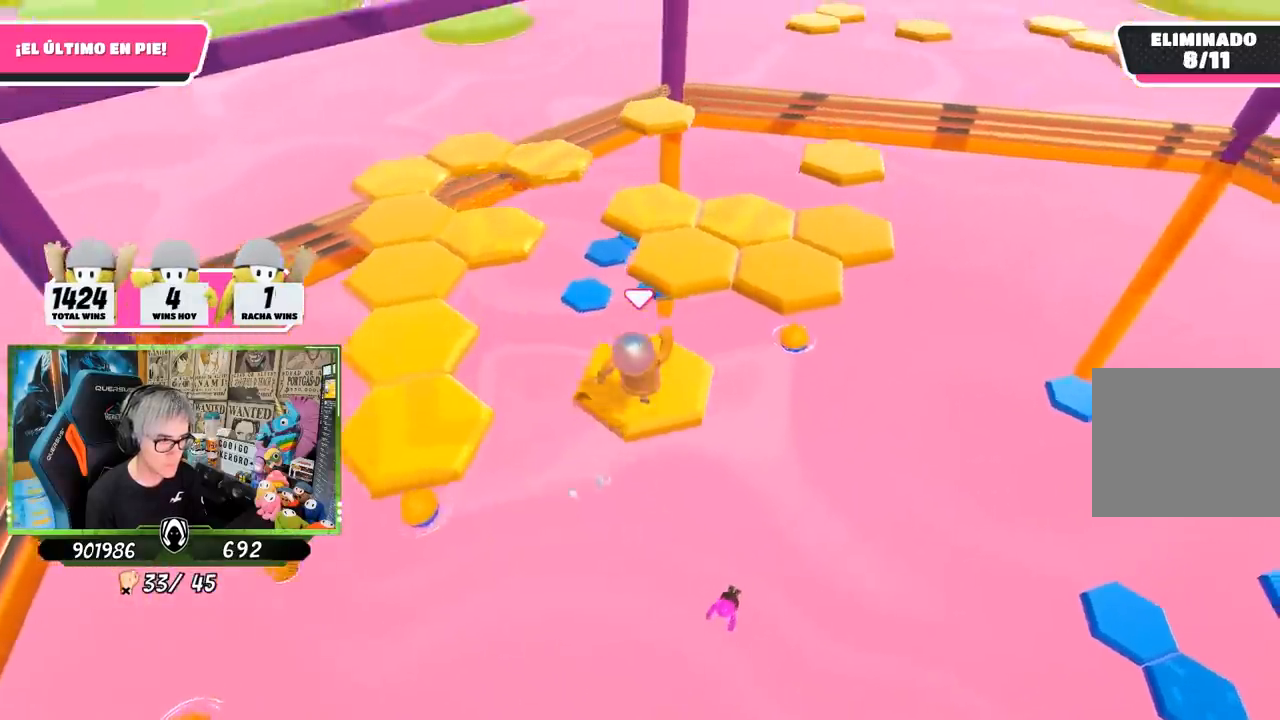
Gameplay with a controller (PlayStation layout); each line is a JSON object with the inputs held at the frame after it. "events" lists button and stick changes between this image and that frame as [ms after this image, input, new state], when the widget could be followed in between. Not read: L3 R3.
{"buttons": [], "left_stick": "up-left", "right_stick": "left", "events": [[17, "right_stick", "left"], [83, "left_stick", "down"], [317, "left_stick", "center"], [450, "left_stick", "up-left"]]}
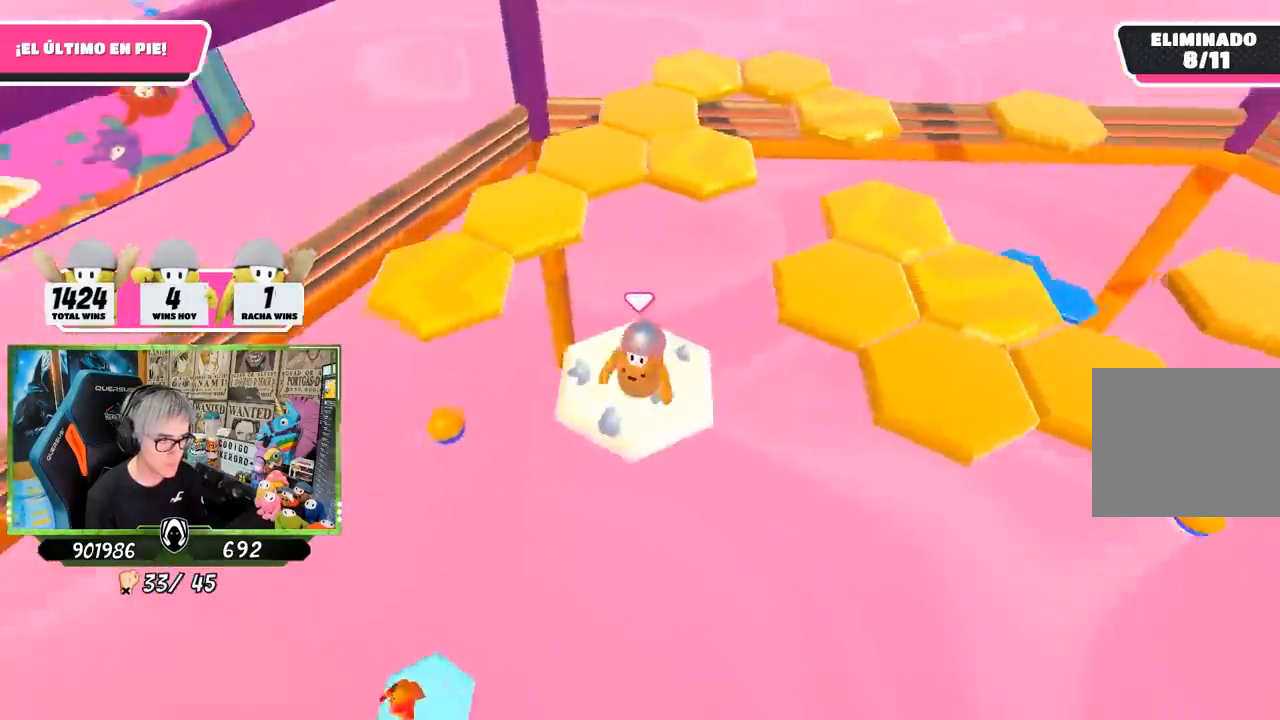
{"buttons": ["CROSS"], "left_stick": "up-left", "right_stick": "center", "events": [[50, "right_stick", "center"], [383, "CROSS", "down"]]}
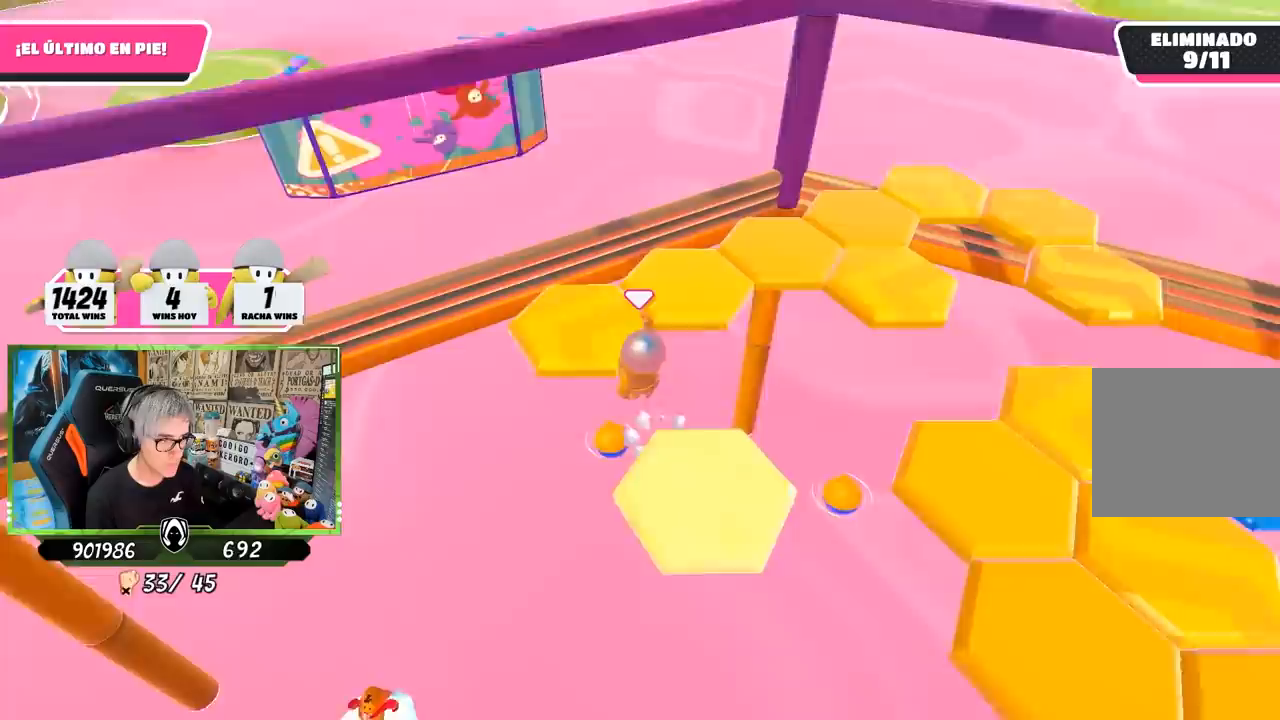
{"buttons": [], "left_stick": "down-right", "right_stick": "right", "events": [[117, "left_stick", "up"], [150, "CROSS", "up"], [317, "left_stick", "down-right"], [317, "right_stick", "right"]]}
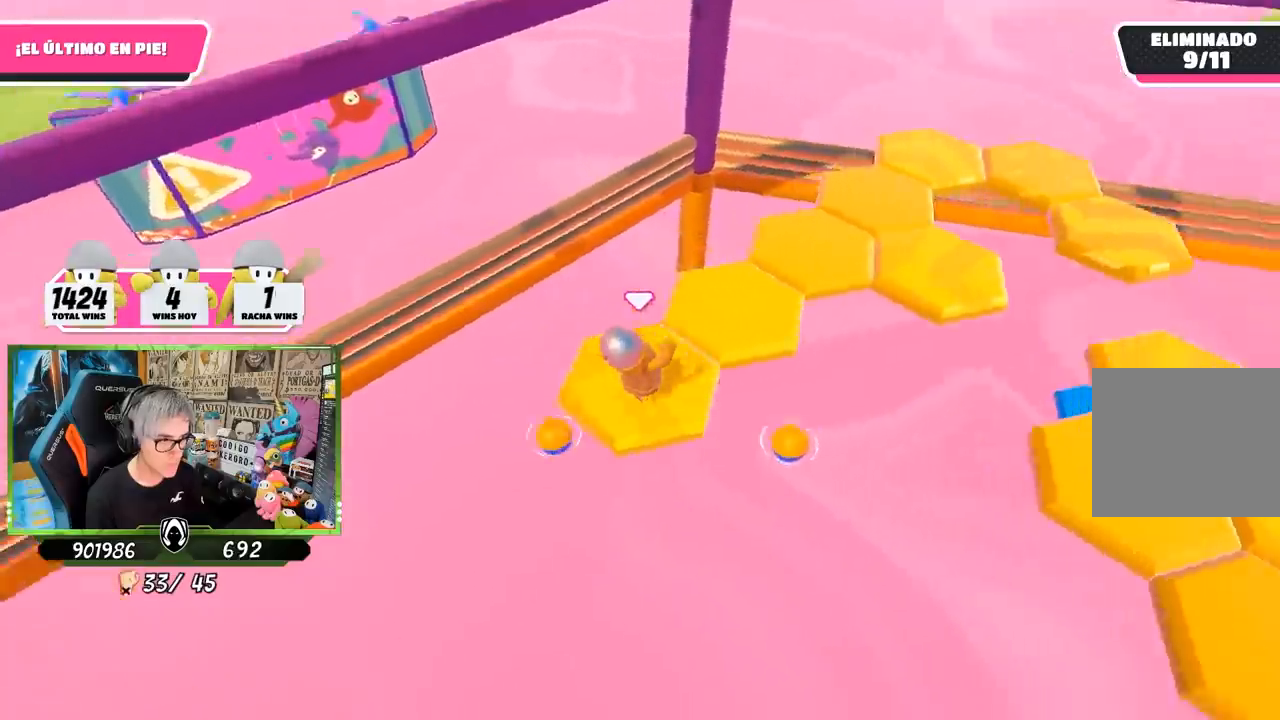
{"buttons": [], "left_stick": "up", "right_stick": "center", "events": [[50, "left_stick", "center"], [350, "right_stick", "center"], [450, "left_stick", "up"]]}
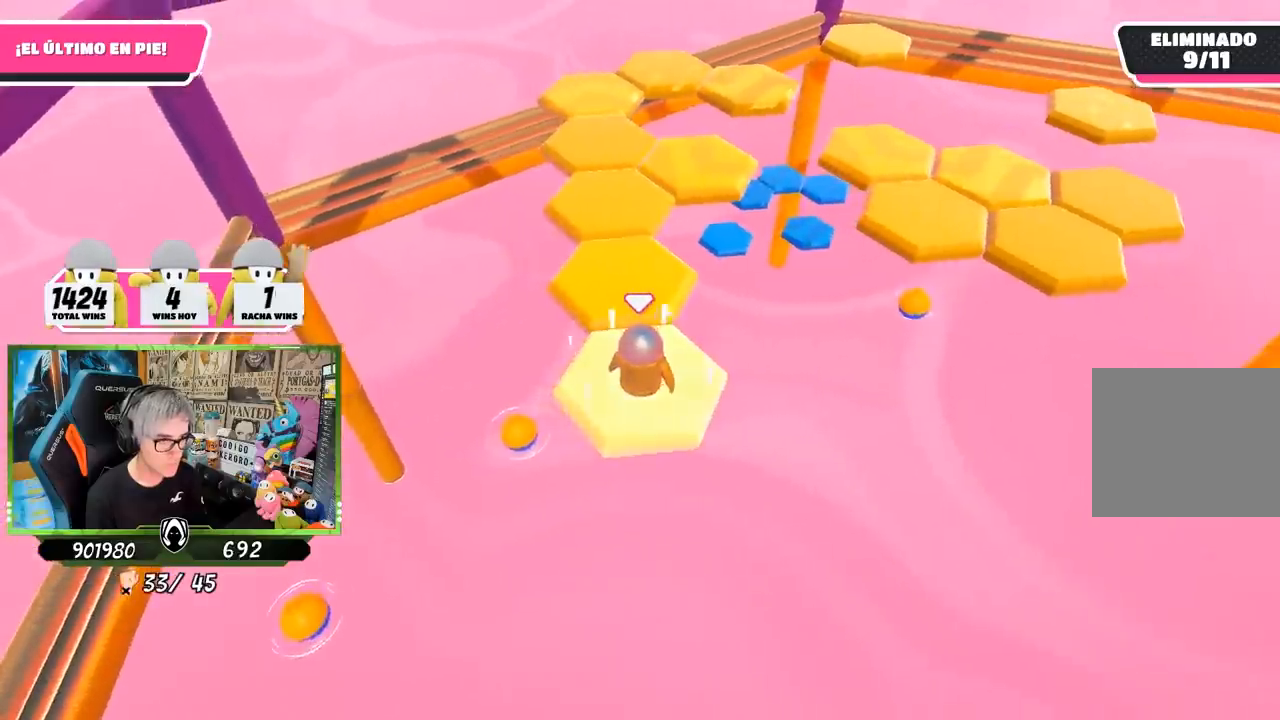
{"buttons": [], "left_stick": "up", "right_stick": "center", "events": [[150, "CROSS", "down"], [350, "CROSS", "up"]]}
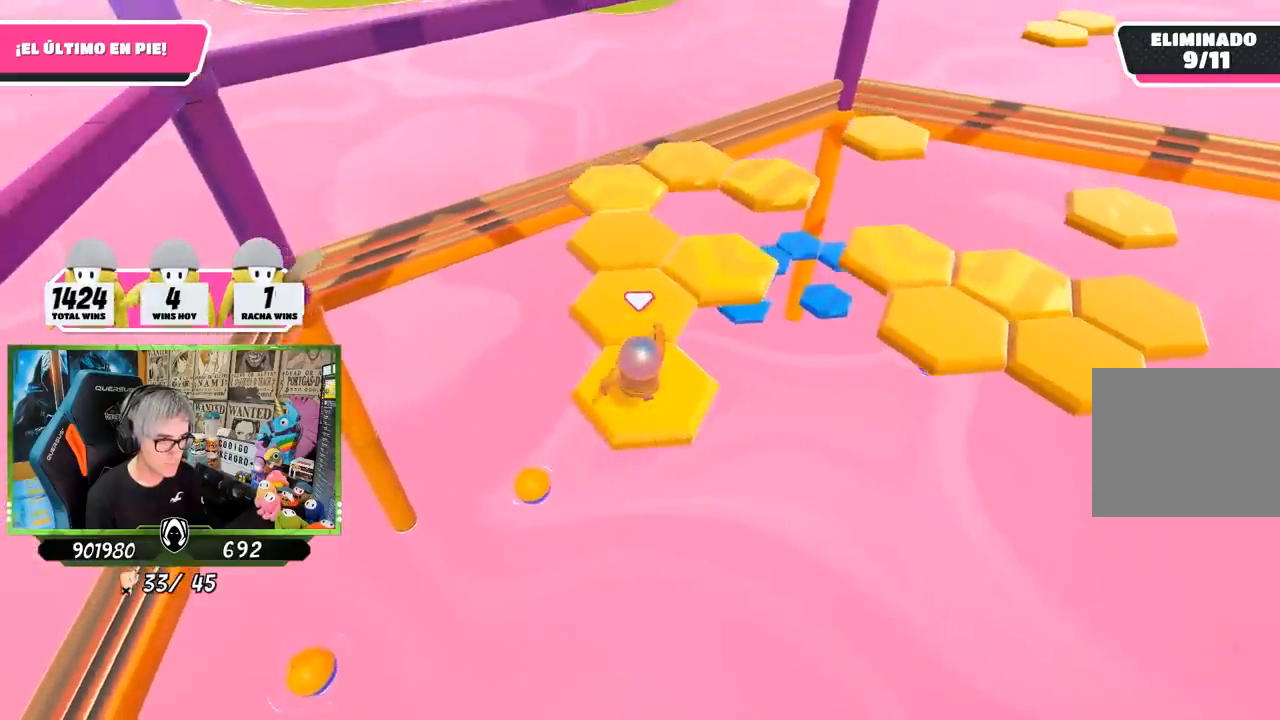
{"buttons": [], "left_stick": "center", "right_stick": "up-right", "events": [[50, "right_stick", "right"], [67, "left_stick", "right"], [117, "left_stick", "down-right"], [283, "left_stick", "center"], [383, "right_stick", "up-right"]]}
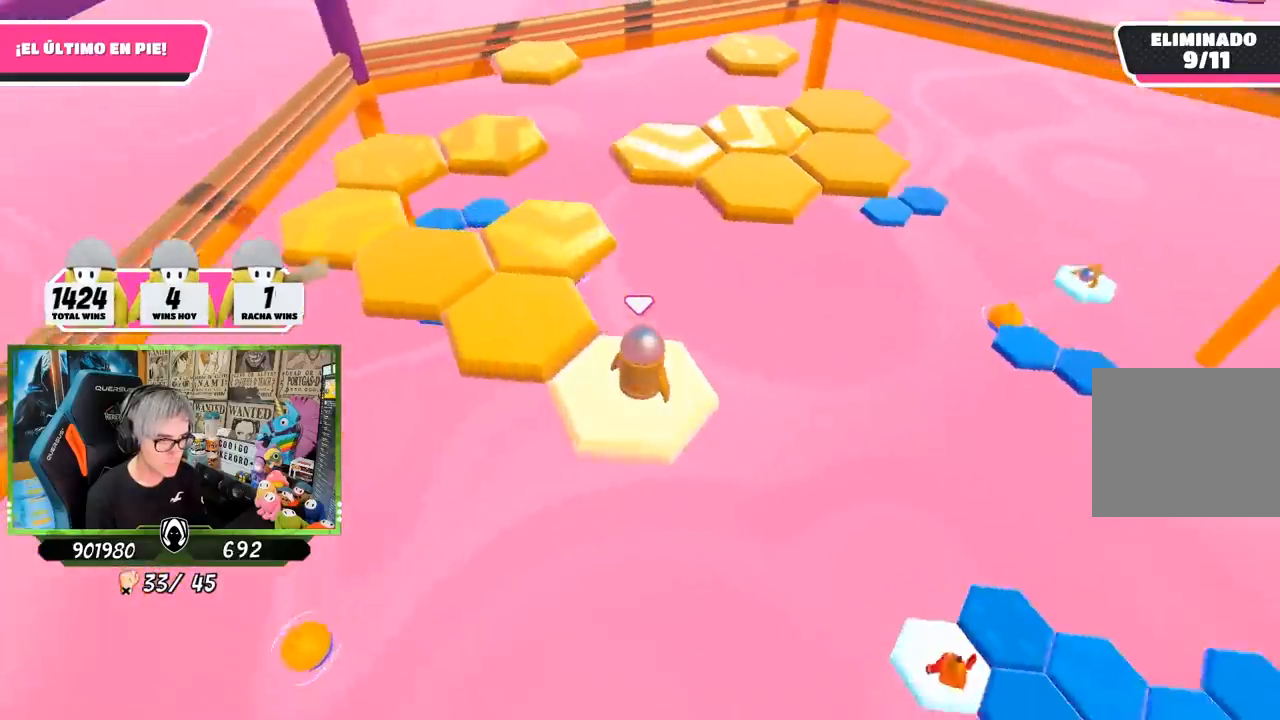
{"buttons": ["CROSS"], "left_stick": "up-left", "right_stick": "center", "events": [[17, "right_stick", "center"], [83, "left_stick", "up-left"], [383, "CROSS", "down"]]}
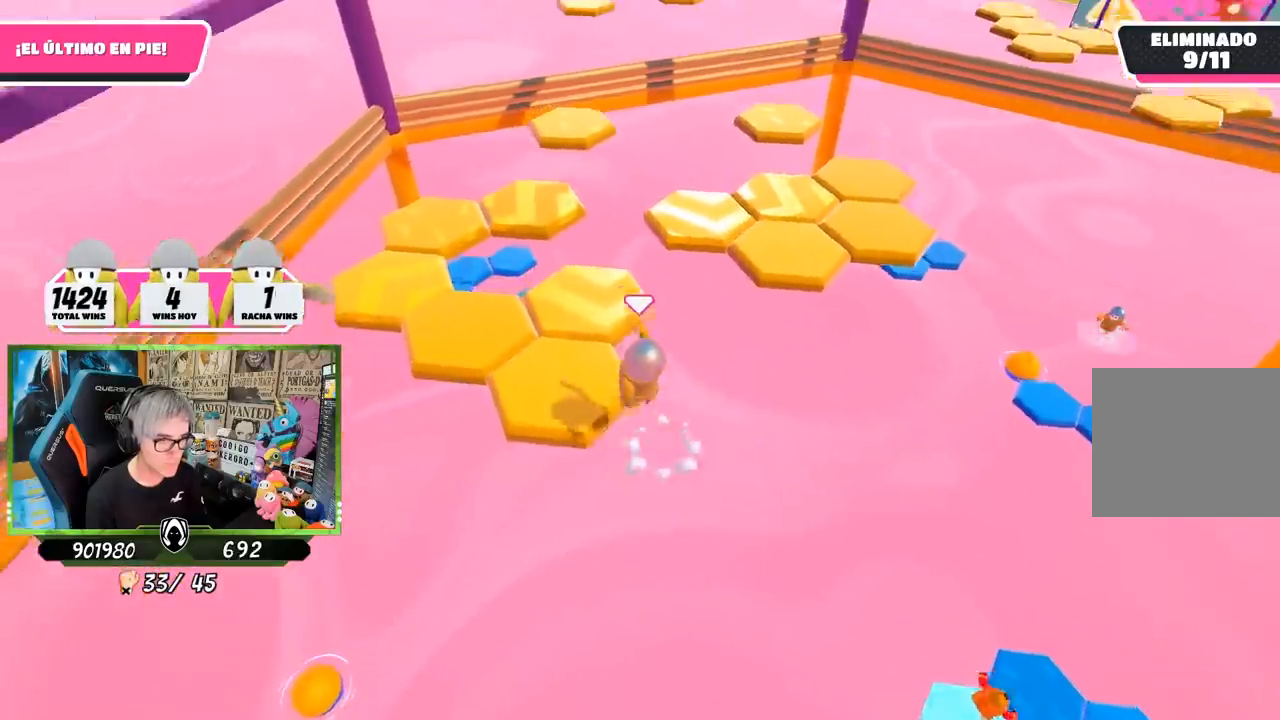
{"buttons": [], "left_stick": "center", "right_stick": "down-right", "events": [[50, "CROSS", "up"], [183, "right_stick", "down-right"], [250, "left_stick", "center"], [300, "left_stick", "down-right"], [450, "left_stick", "center"]]}
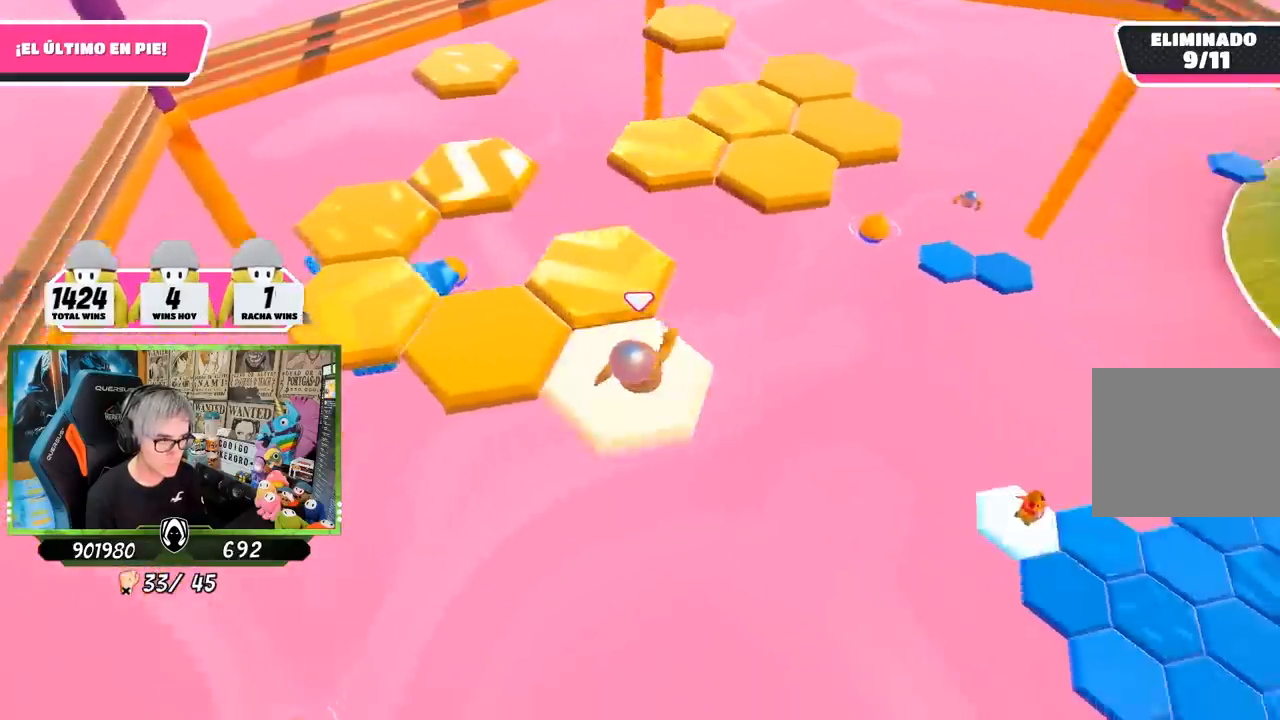
{"buttons": [], "left_stick": "left", "right_stick": "center", "events": [[50, "right_stick", "center"], [283, "left_stick", "left"]]}
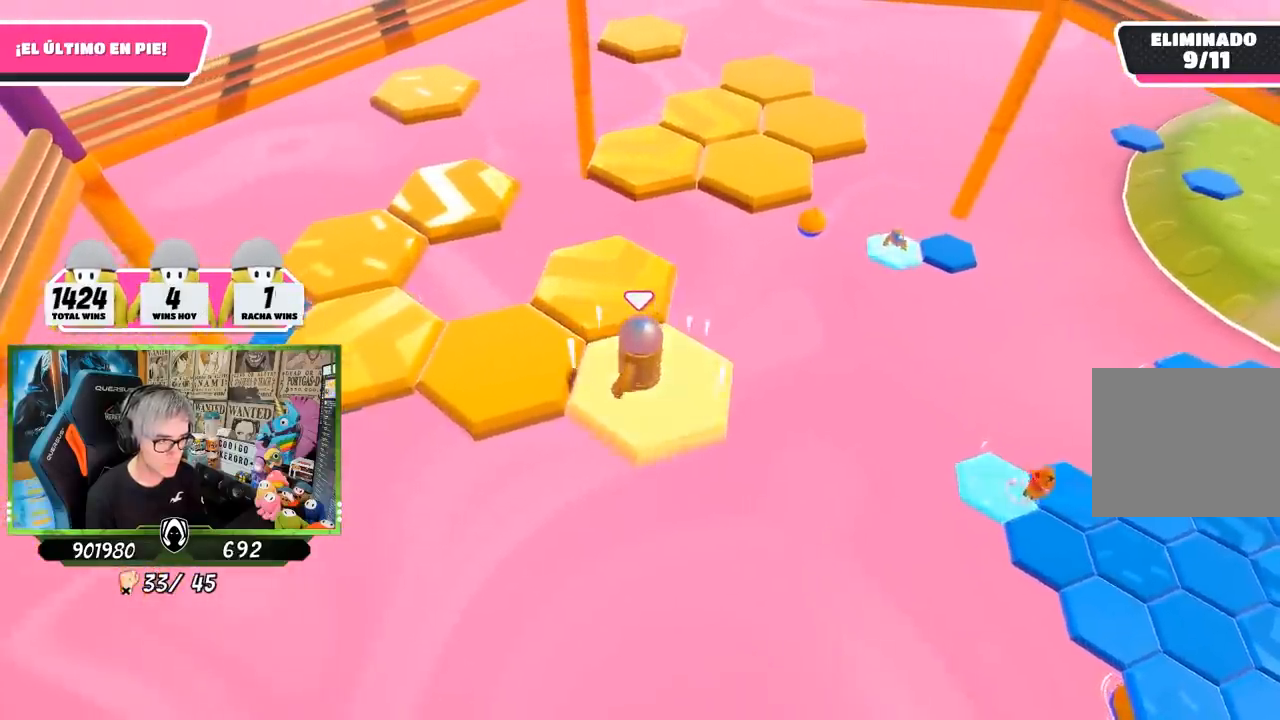
{"buttons": [], "left_stick": "up-left", "right_stick": "right", "events": [[83, "CROSS", "down"], [283, "CROSS", "up"], [483, "left_stick", "up-left"], [483, "right_stick", "right"]]}
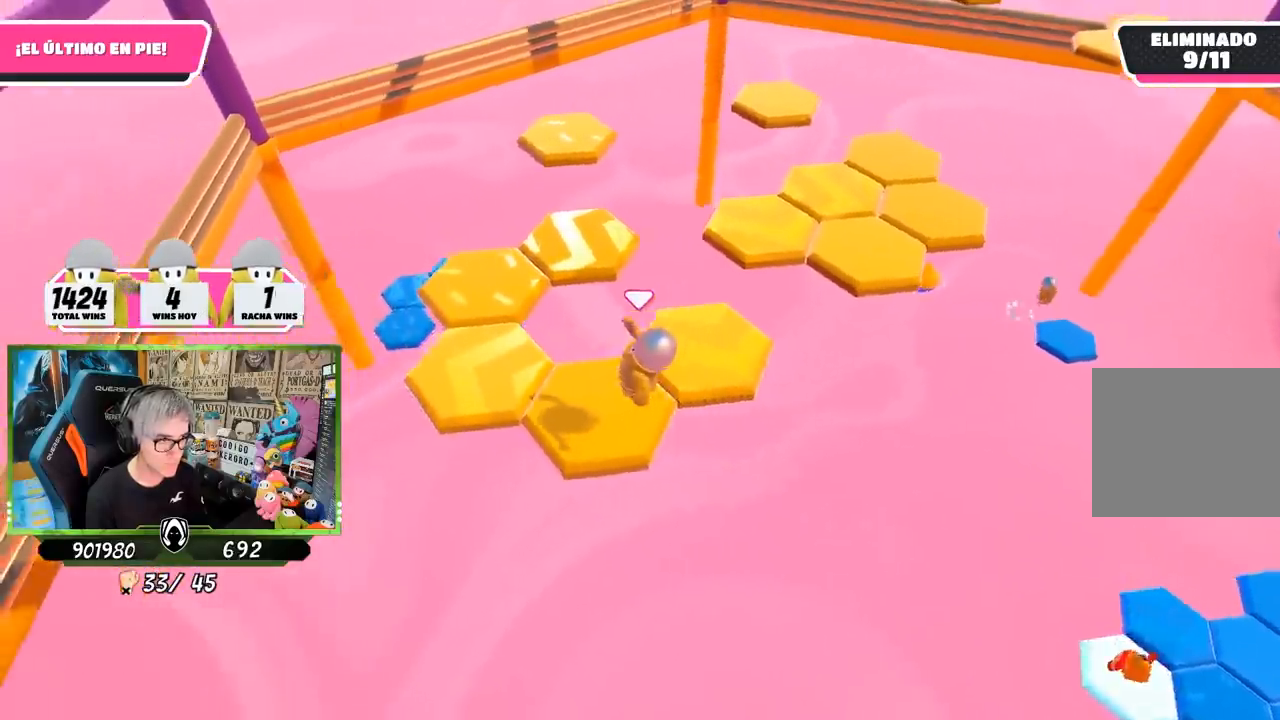
{"buttons": [], "left_stick": "center", "right_stick": "center", "events": [[17, "left_stick", "up"], [83, "left_stick", "right"], [217, "left_stick", "center"], [317, "right_stick", "center"]]}
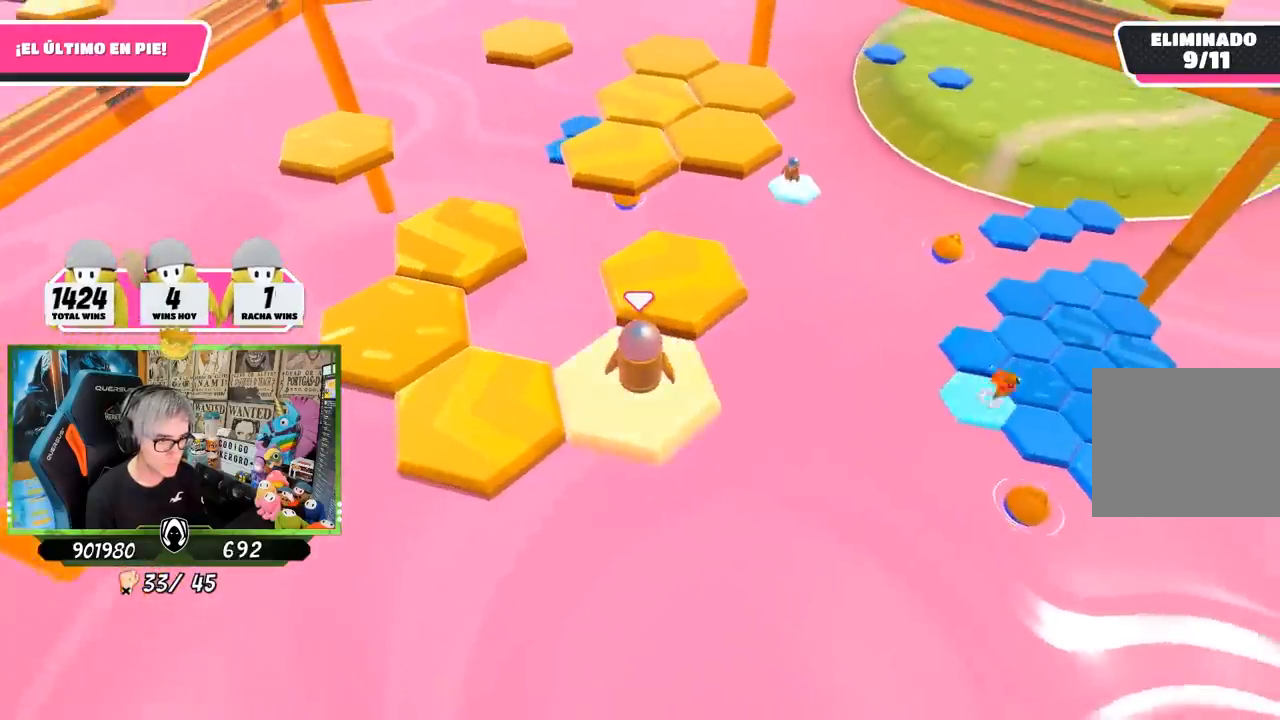
{"buttons": ["CROSS"], "left_stick": "left", "right_stick": "center", "events": [[50, "left_stick", "left"], [317, "CROSS", "down"]]}
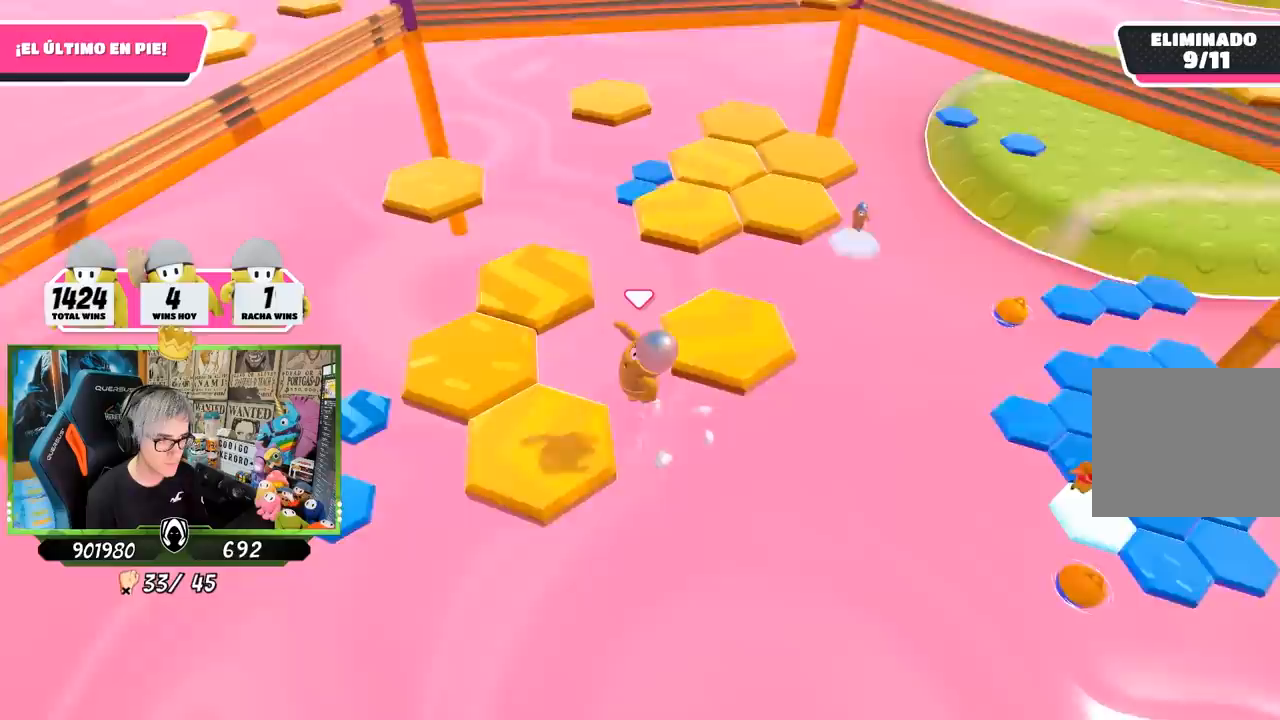
{"buttons": [], "left_stick": "center", "right_stick": "down-right", "events": [[50, "CROSS", "up"], [317, "left_stick", "up-right"], [383, "right_stick", "down-right"], [483, "left_stick", "center"]]}
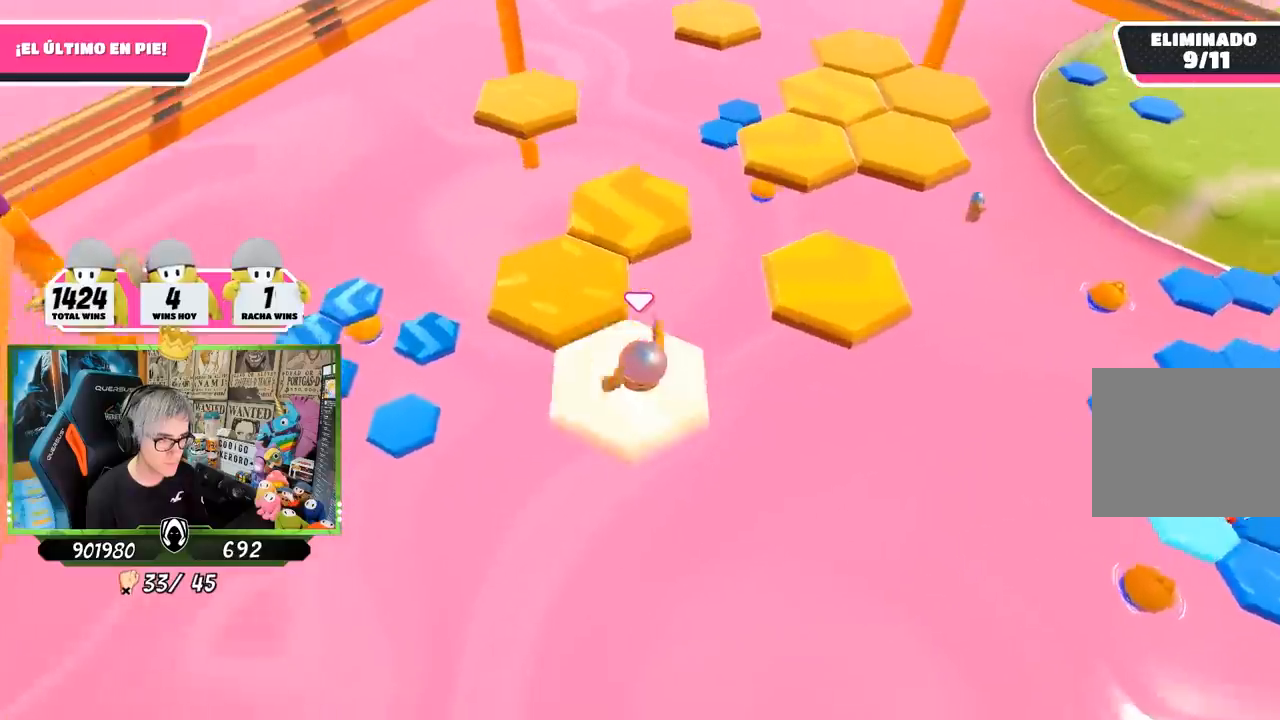
{"buttons": [], "left_stick": "up-left", "right_stick": "center", "events": [[83, "right_stick", "center"], [283, "left_stick", "up-left"]]}
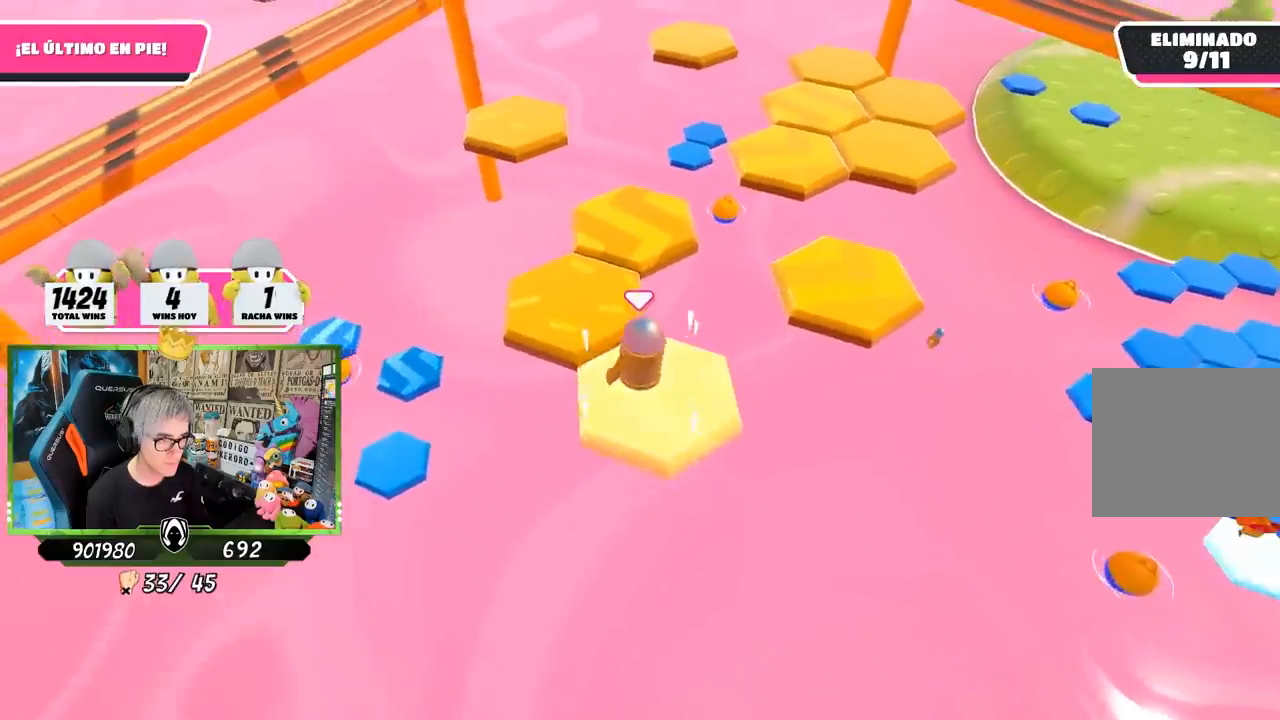
{"buttons": [], "left_stick": "right", "right_stick": "down-right", "events": [[83, "CROSS", "down"], [283, "CROSS", "up"], [383, "left_stick", "right"], [483, "right_stick", "down-right"]]}
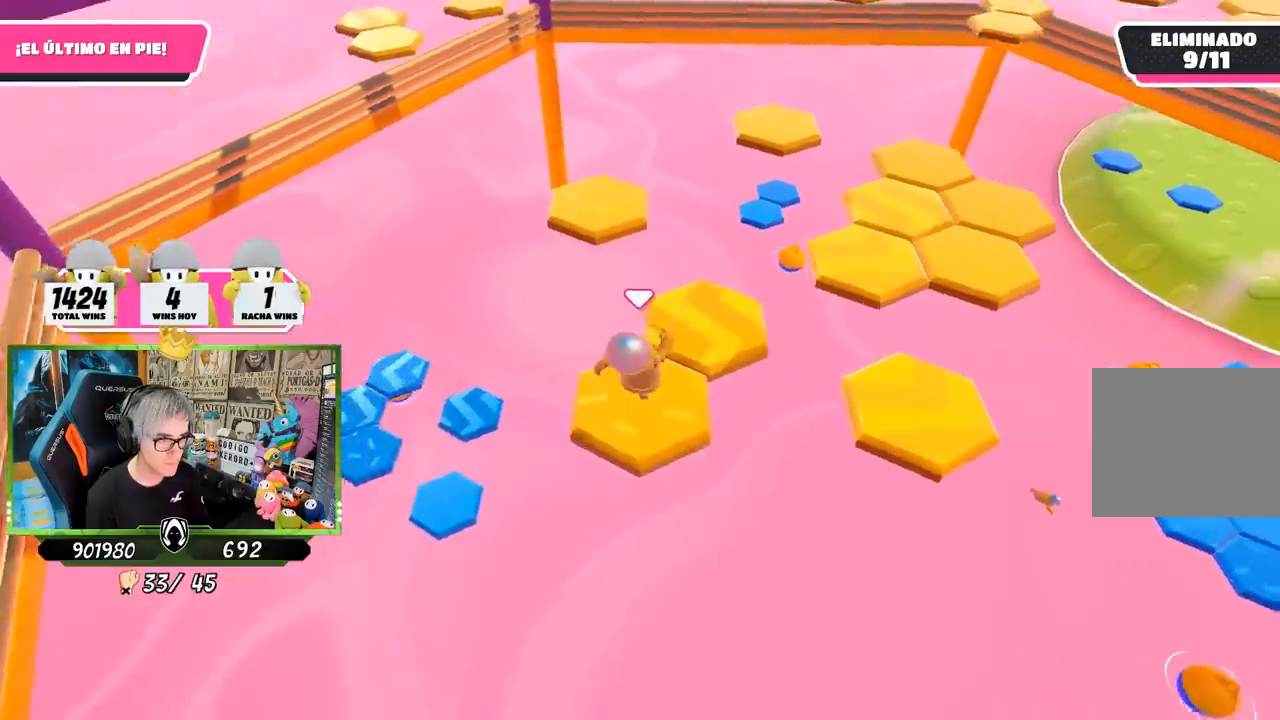
{"buttons": [], "left_stick": "center", "right_stick": "center", "events": [[17, "right_stick", "right"], [150, "left_stick", "center"], [283, "right_stick", "center"]]}
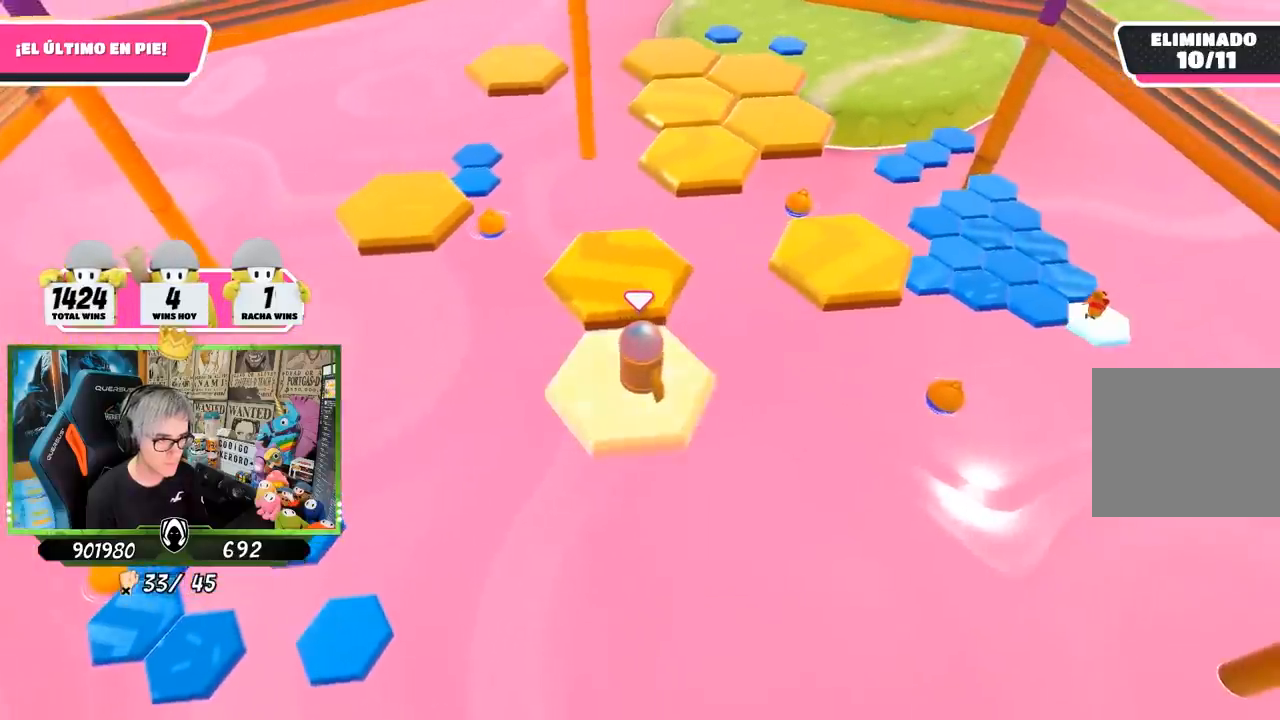
{"buttons": ["CROSS"], "left_stick": "up-left", "right_stick": "center", "events": [[50, "left_stick", "up"], [383, "CROSS", "down"], [383, "left_stick", "up-left"]]}
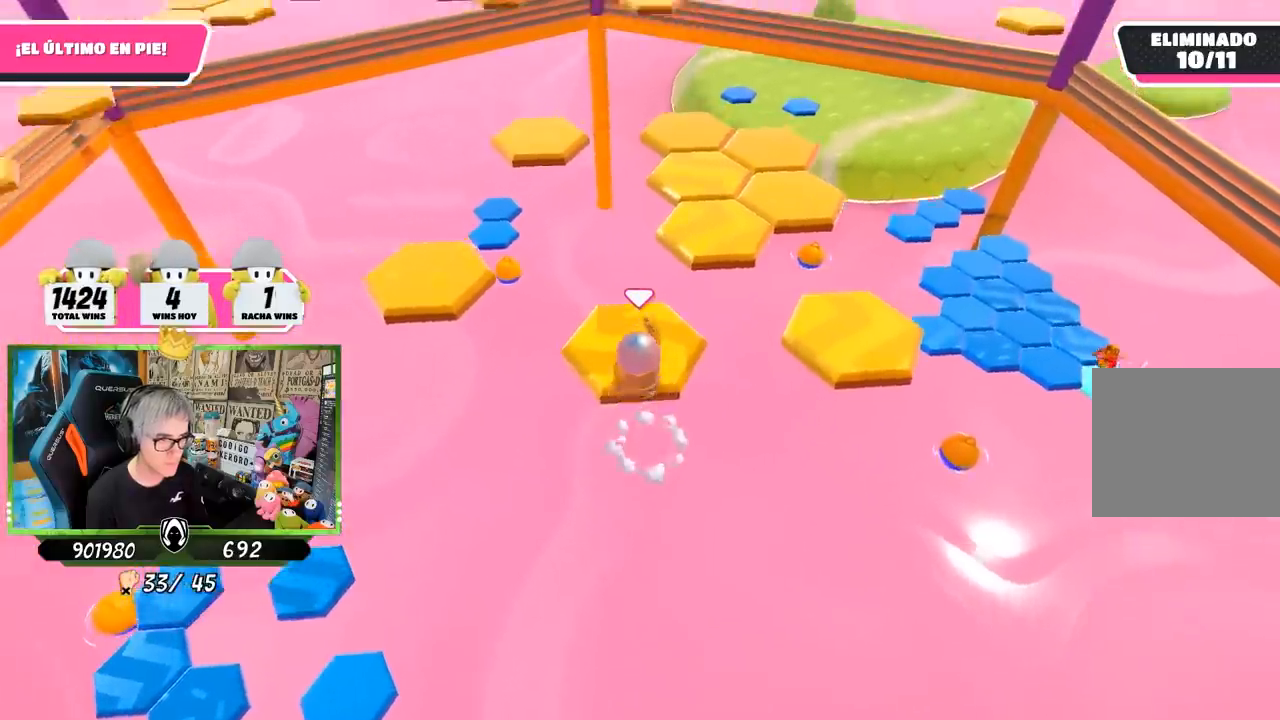
{"buttons": [], "left_stick": "down", "right_stick": "right", "events": [[50, "CROSS", "up"], [50, "left_stick", "up"], [383, "left_stick", "down"], [433, "right_stick", "right"]]}
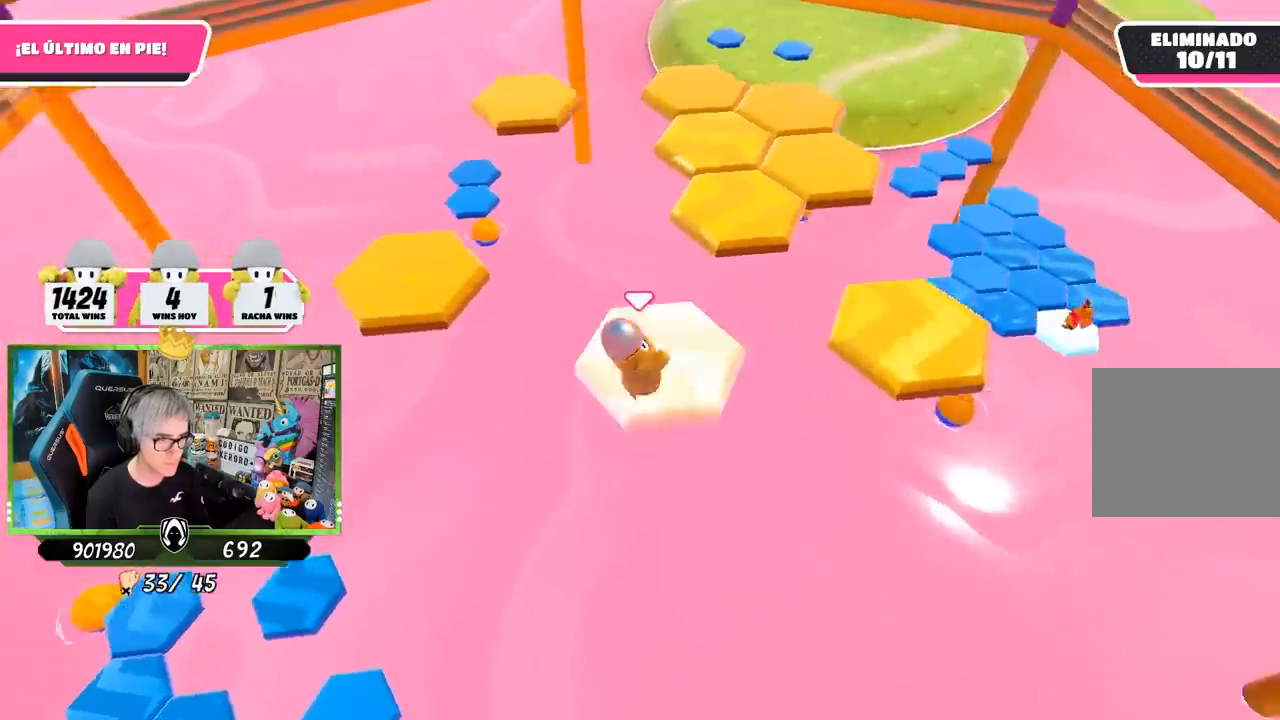
{"buttons": [], "left_stick": "up-right", "right_stick": "center", "events": [[17, "left_stick", "center"], [50, "right_stick", "up-right"], [183, "right_stick", "center"], [250, "left_stick", "up-right"]]}
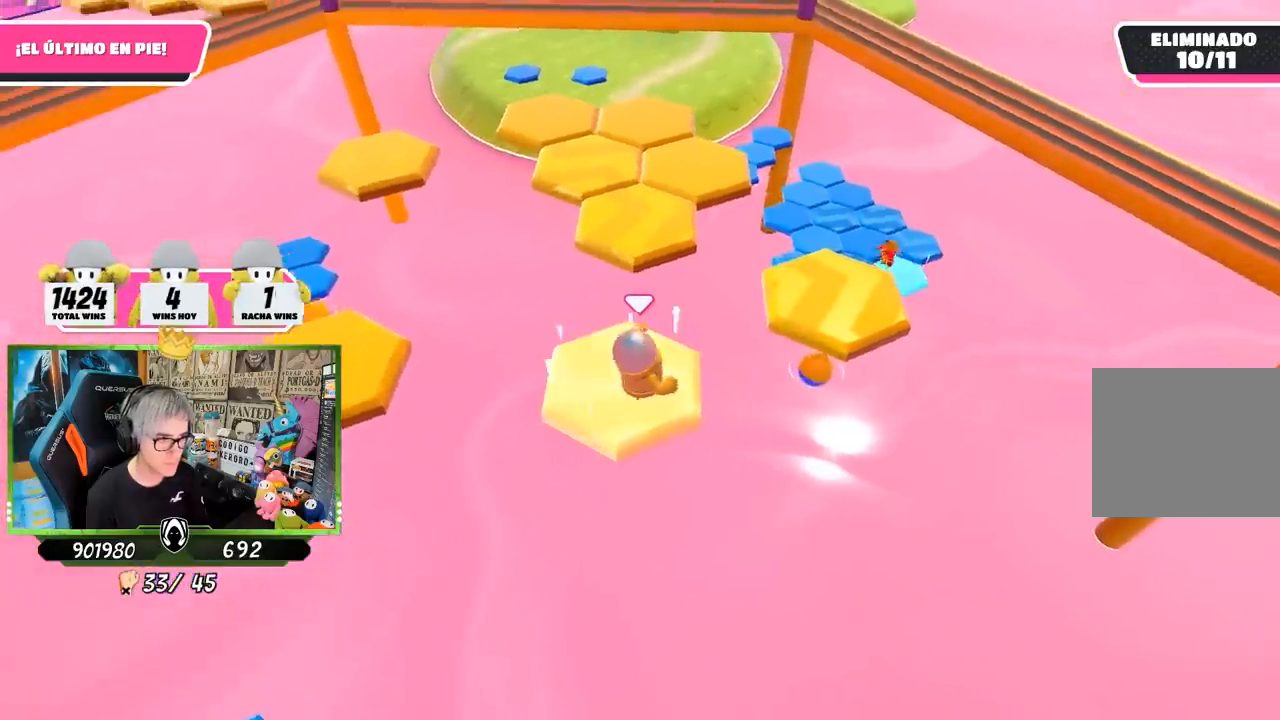
{"buttons": [], "left_stick": "up-right", "right_stick": "center", "events": [[117, "CROSS", "down"], [350, "CROSS", "up"]]}
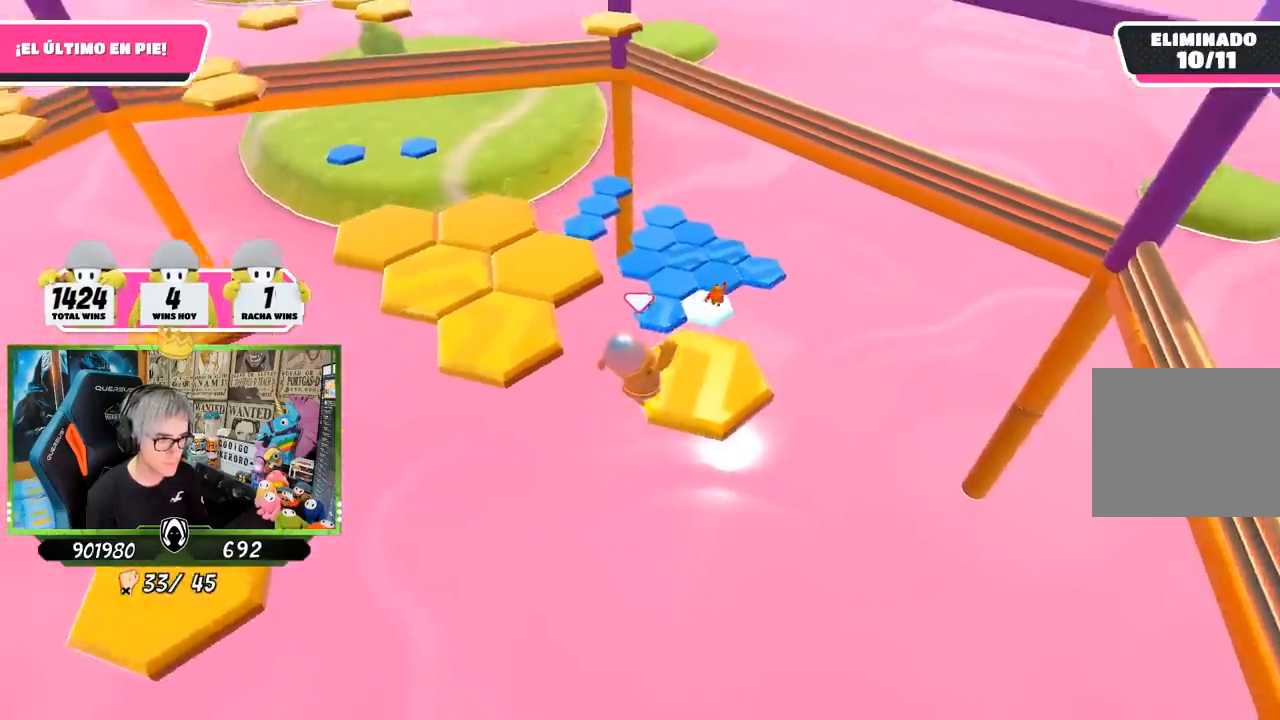
{"buttons": [], "left_stick": "up", "right_stick": "left", "events": [[17, "right_stick", "left"], [183, "left_stick", "down-left"], [283, "left_stick", "center"], [483, "left_stick", "up"]]}
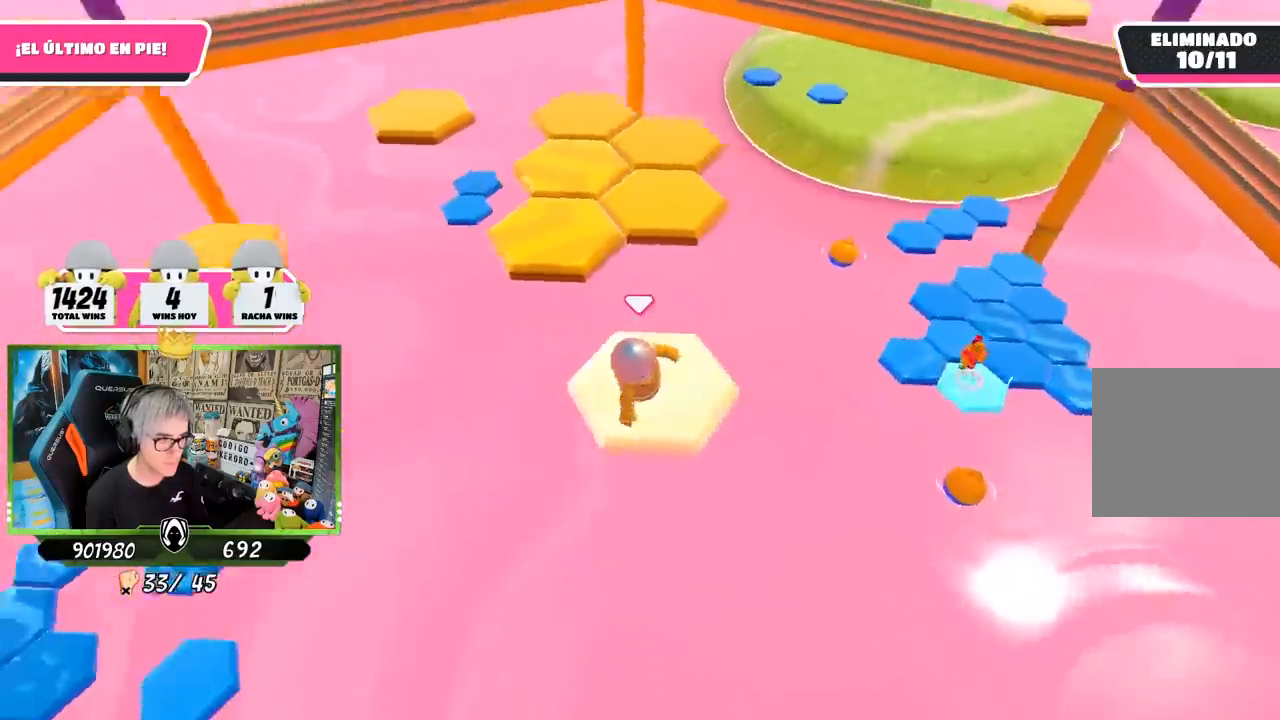
{"buttons": ["CROSS"], "left_stick": "up", "right_stick": "center", "events": [[83, "right_stick", "center"], [350, "CROSS", "down"]]}
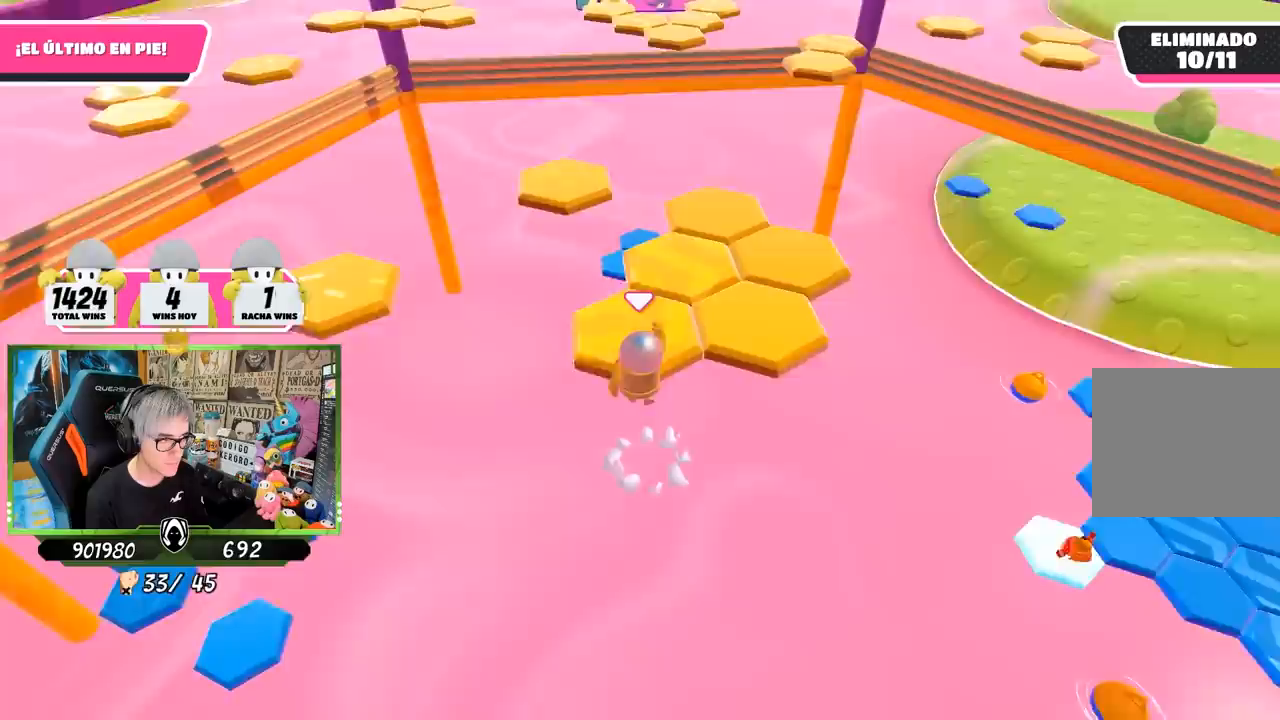
{"buttons": [], "left_stick": "center", "right_stick": "up", "events": [[83, "CROSS", "up"], [150, "left_stick", "down-right"], [333, "right_stick", "down-right"], [450, "left_stick", "center"], [483, "right_stick", "up"]]}
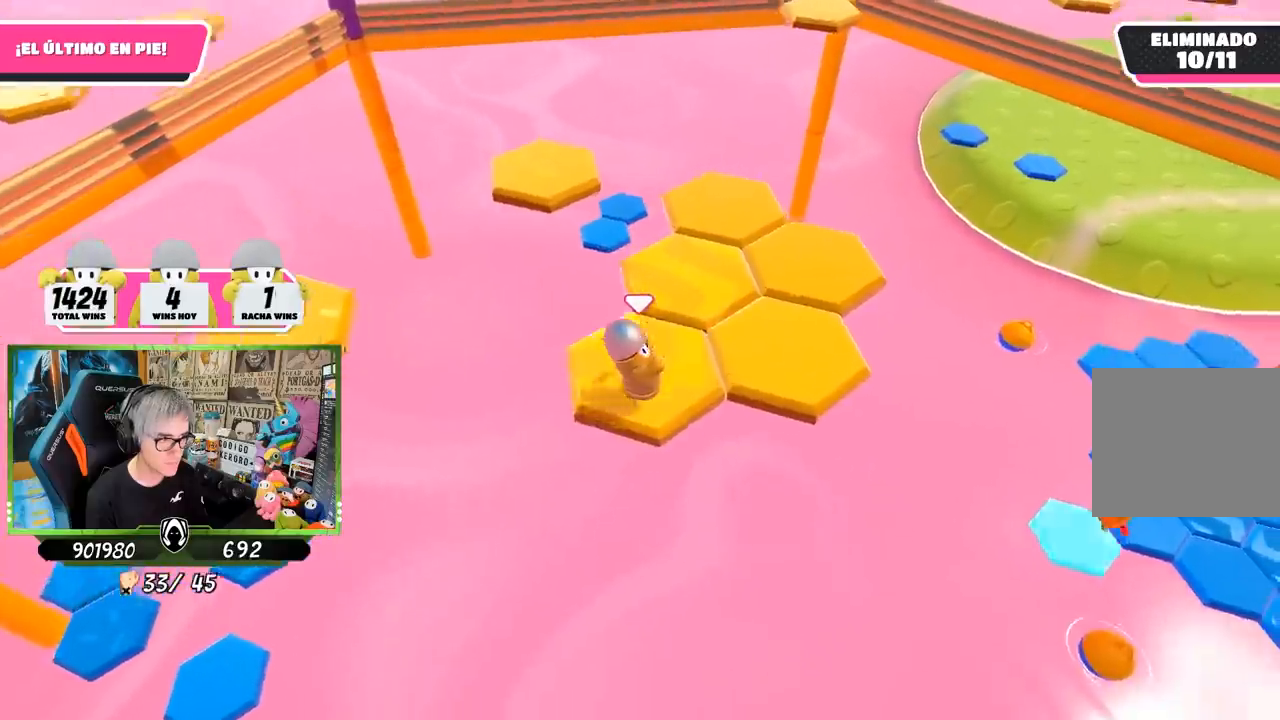
{"buttons": [], "left_stick": "up-right", "right_stick": "center", "events": [[183, "right_stick", "center"], [383, "left_stick", "up-right"]]}
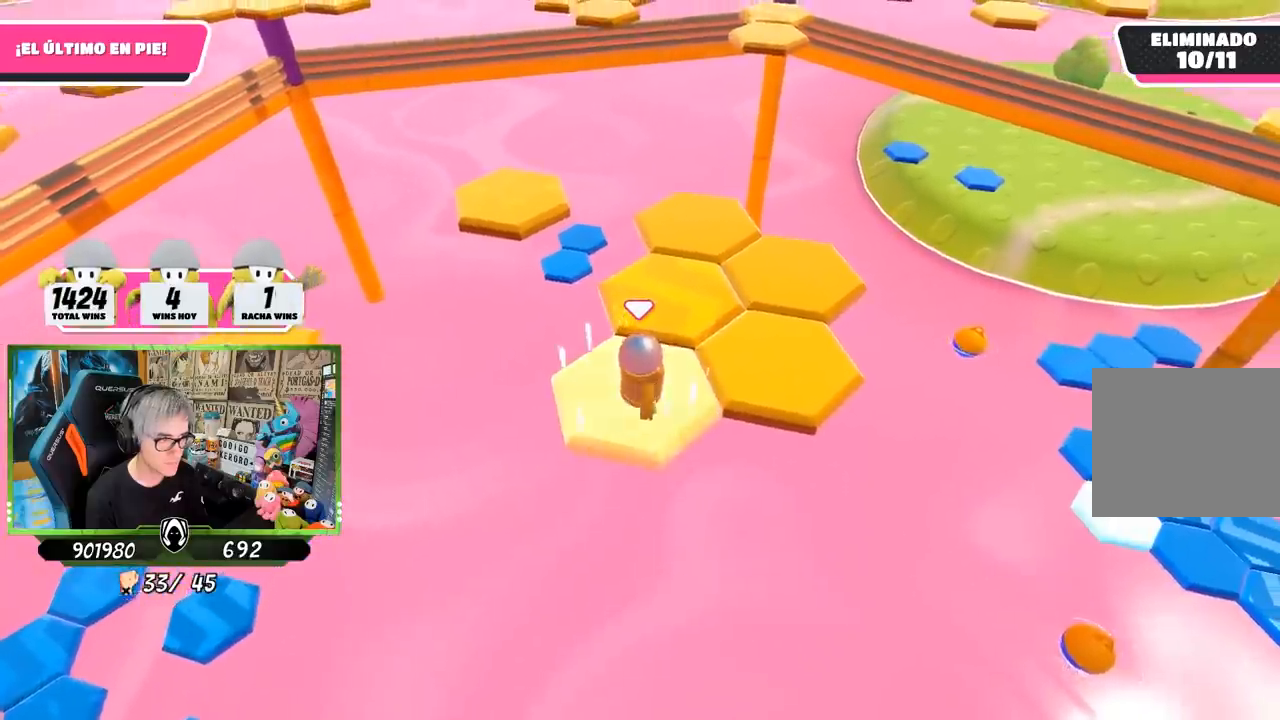
{"buttons": [], "left_stick": "down", "right_stick": "center", "events": [[83, "CROSS", "down"], [200, "left_stick", "right"], [350, "CROSS", "up"], [483, "left_stick", "down"]]}
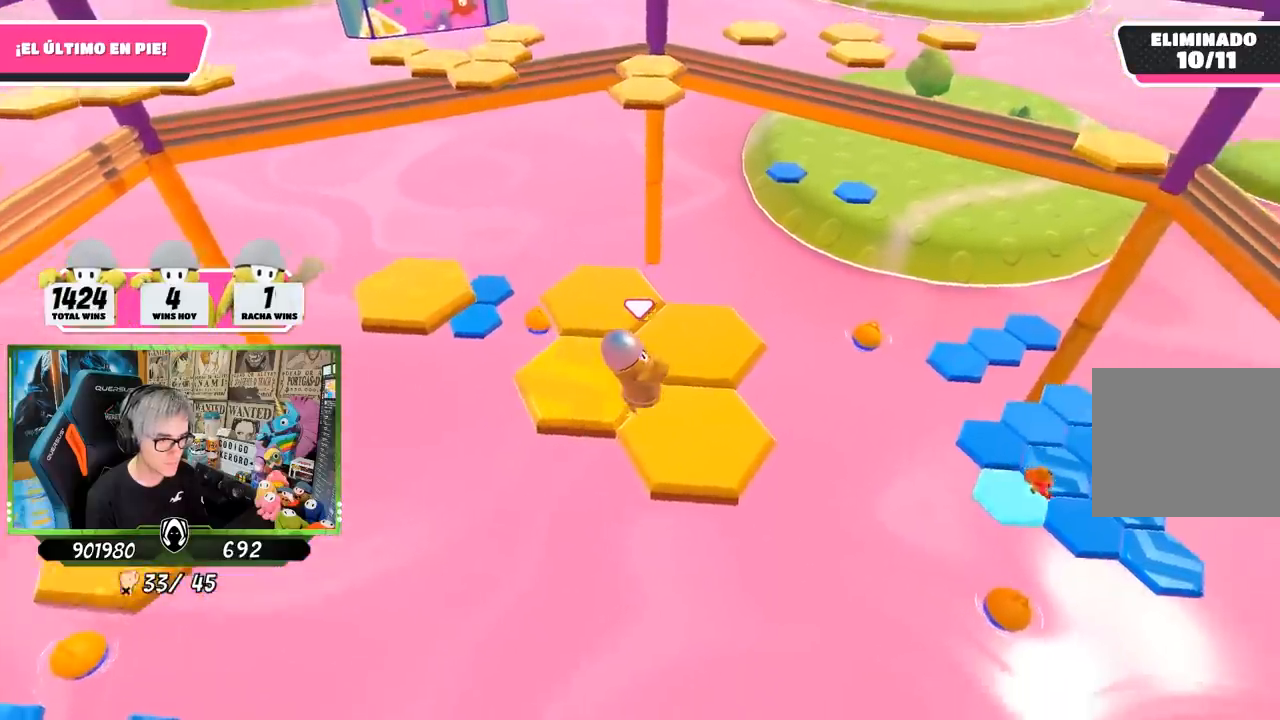
{"buttons": [], "left_stick": "center", "right_stick": "center", "events": [[83, "left_stick", "left"], [83, "right_stick", "up-left"], [150, "left_stick", "center"], [217, "right_stick", "down"], [350, "right_stick", "center"]]}
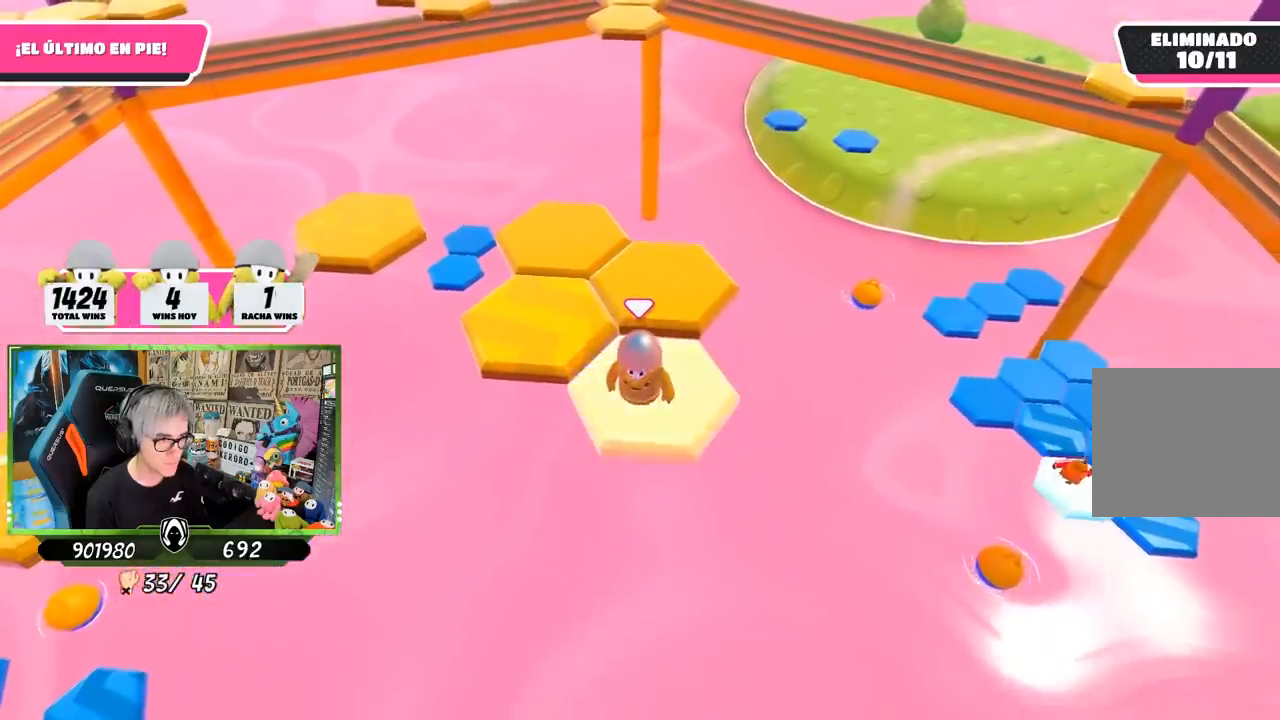
{"buttons": ["CROSS"], "left_stick": "up-left", "right_stick": "center", "events": [[83, "left_stick", "up-left"], [350, "CROSS", "down"]]}
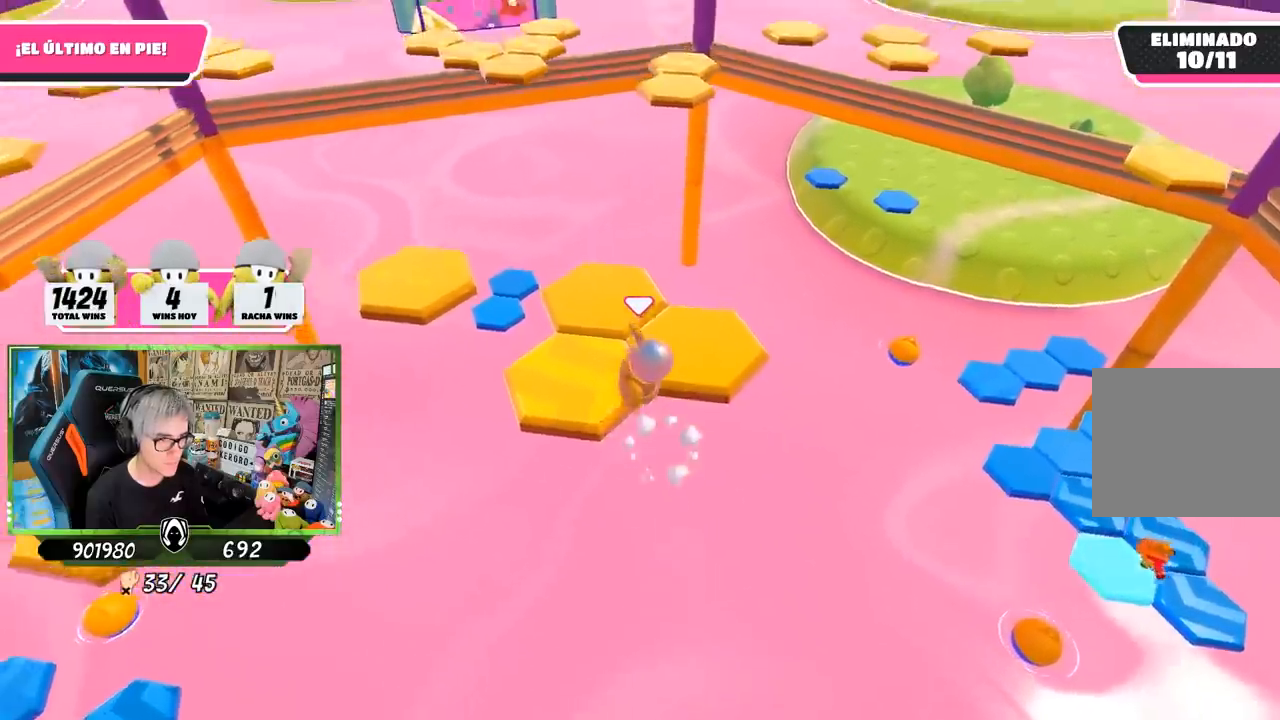
{"buttons": [], "left_stick": "center", "right_stick": "down-right", "events": [[117, "CROSS", "up"], [183, "left_stick", "up"], [317, "left_stick", "right"], [383, "left_stick", "down-right"], [383, "right_stick", "down-right"], [483, "left_stick", "center"]]}
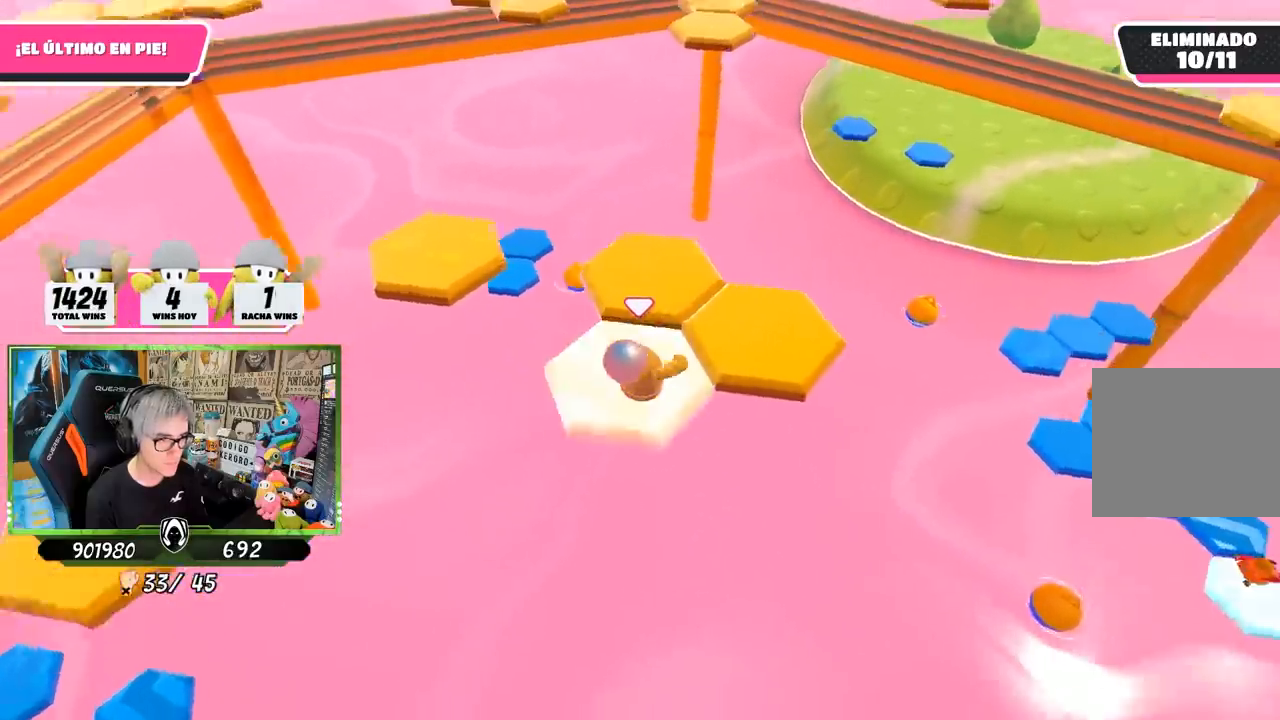
{"buttons": [], "left_stick": "up-right", "right_stick": "center", "events": [[50, "right_stick", "center"], [417, "left_stick", "up-right"]]}
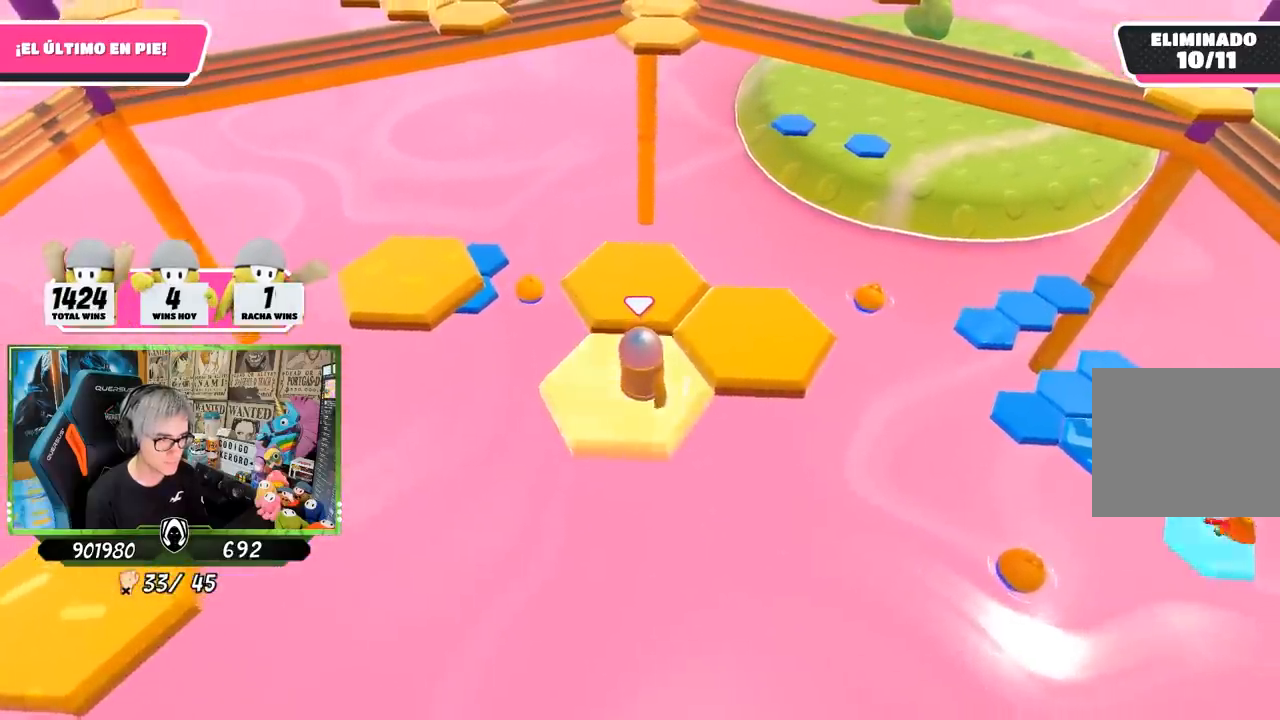
{"buttons": [], "left_stick": "up-right", "right_stick": "left", "events": [[50, "CROSS", "down"], [283, "CROSS", "up"], [483, "right_stick", "left"]]}